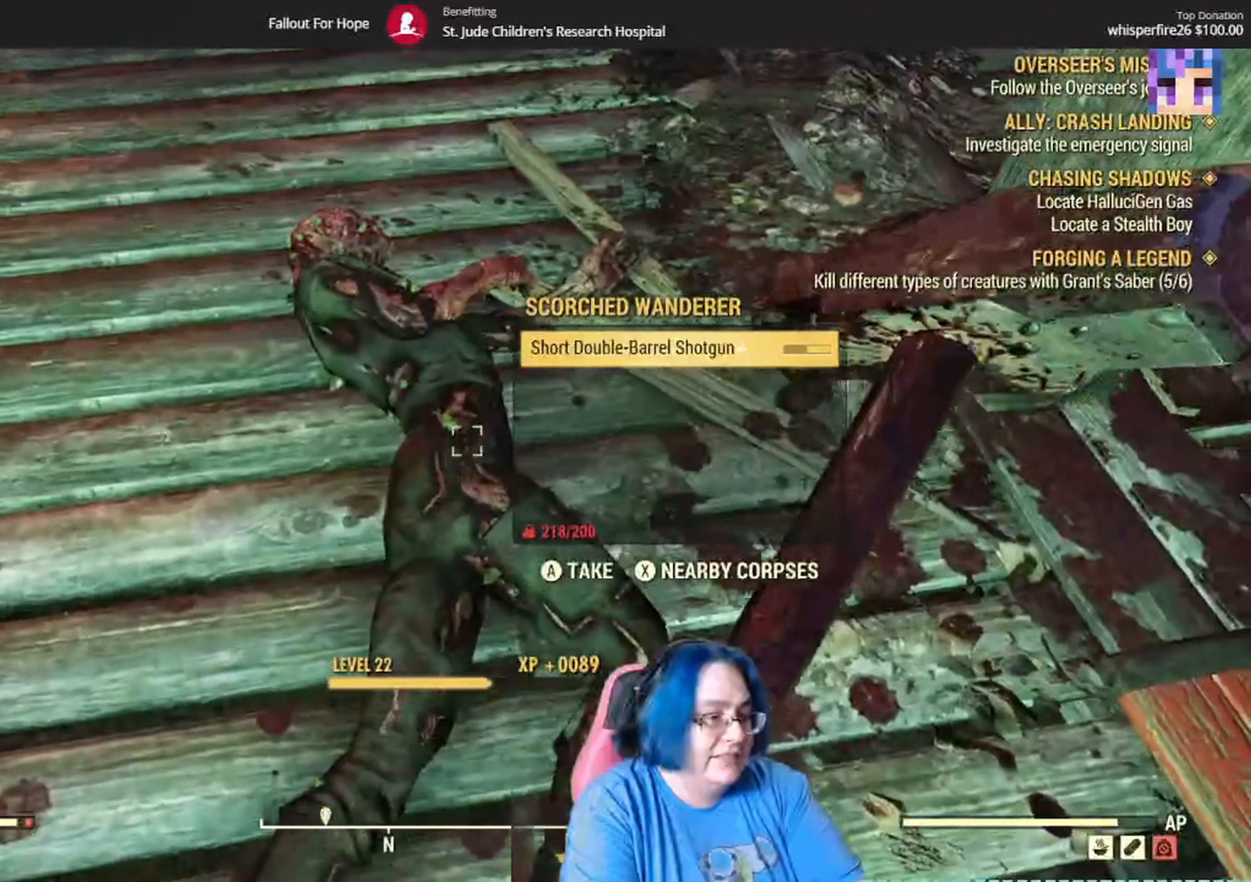
Gameplay with a controller (Xbox layout); each line is a JSON object with the inputs held at the frame after it (dt_ms = milliseconds from this image to that frame). "events" lists button and stick changes between this image and that frame as [ms after this image, input, new state], when the widget could be followed in between.
{"dt_ms": 967, "buttons": [], "left_stick": "right", "right_stick": "up-right"}
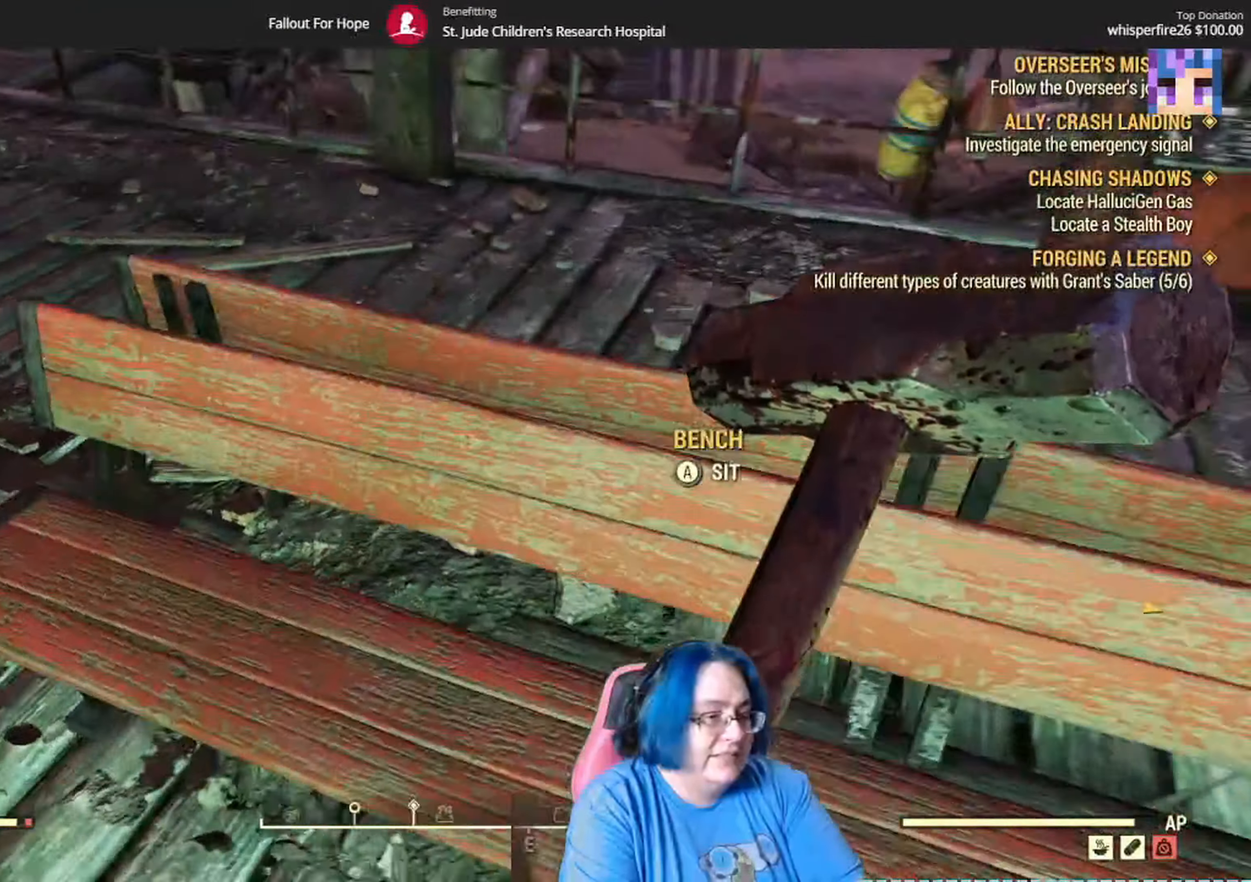
{"dt_ms": 501, "buttons": [], "left_stick": "up-right", "right_stick": "center", "events": [[234, "left_stick", "up-right"], [434, "right_stick", "center"]]}
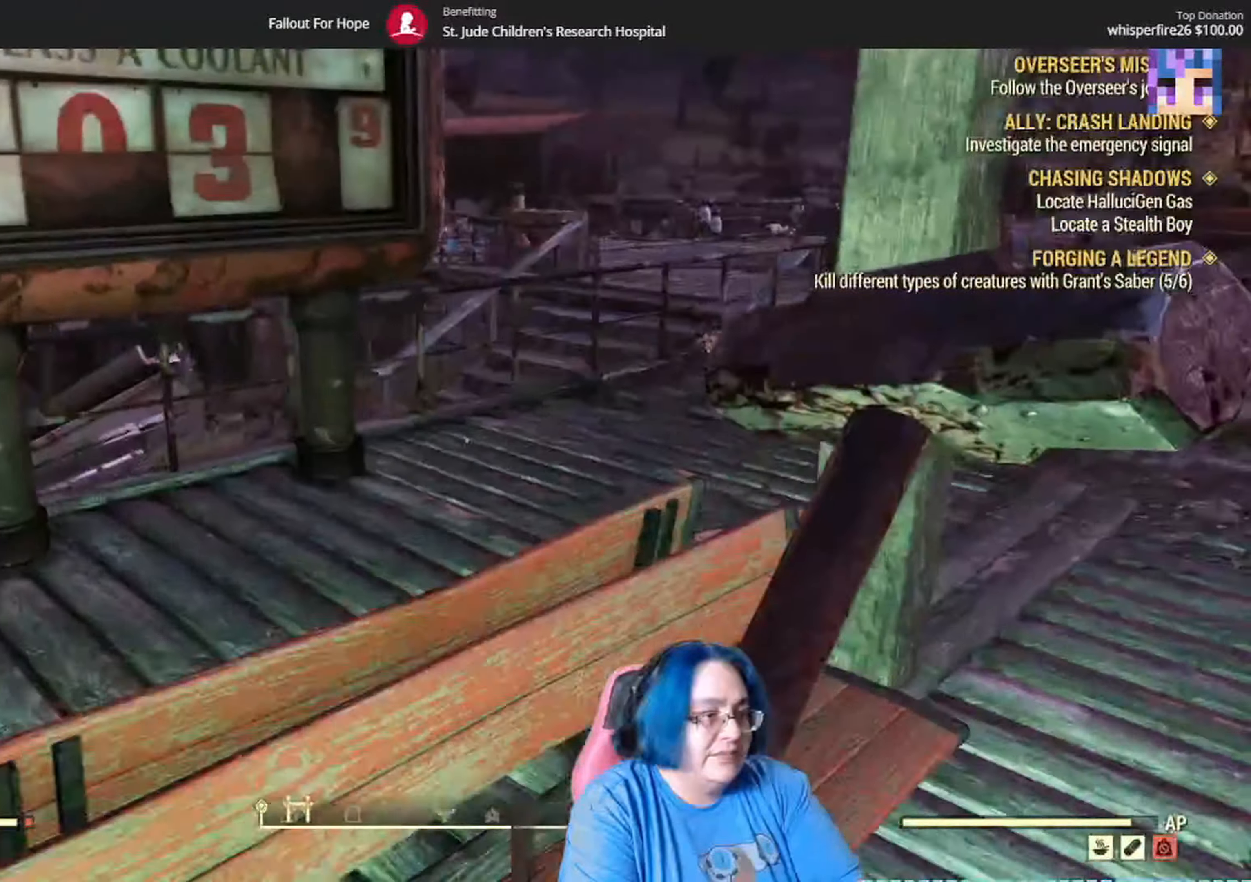
{"dt_ms": 500, "buttons": [], "left_stick": "up", "right_stick": "center", "events": [[67, "left_stick", "up"], [167, "right_stick", "right"], [434, "right_stick", "center"]]}
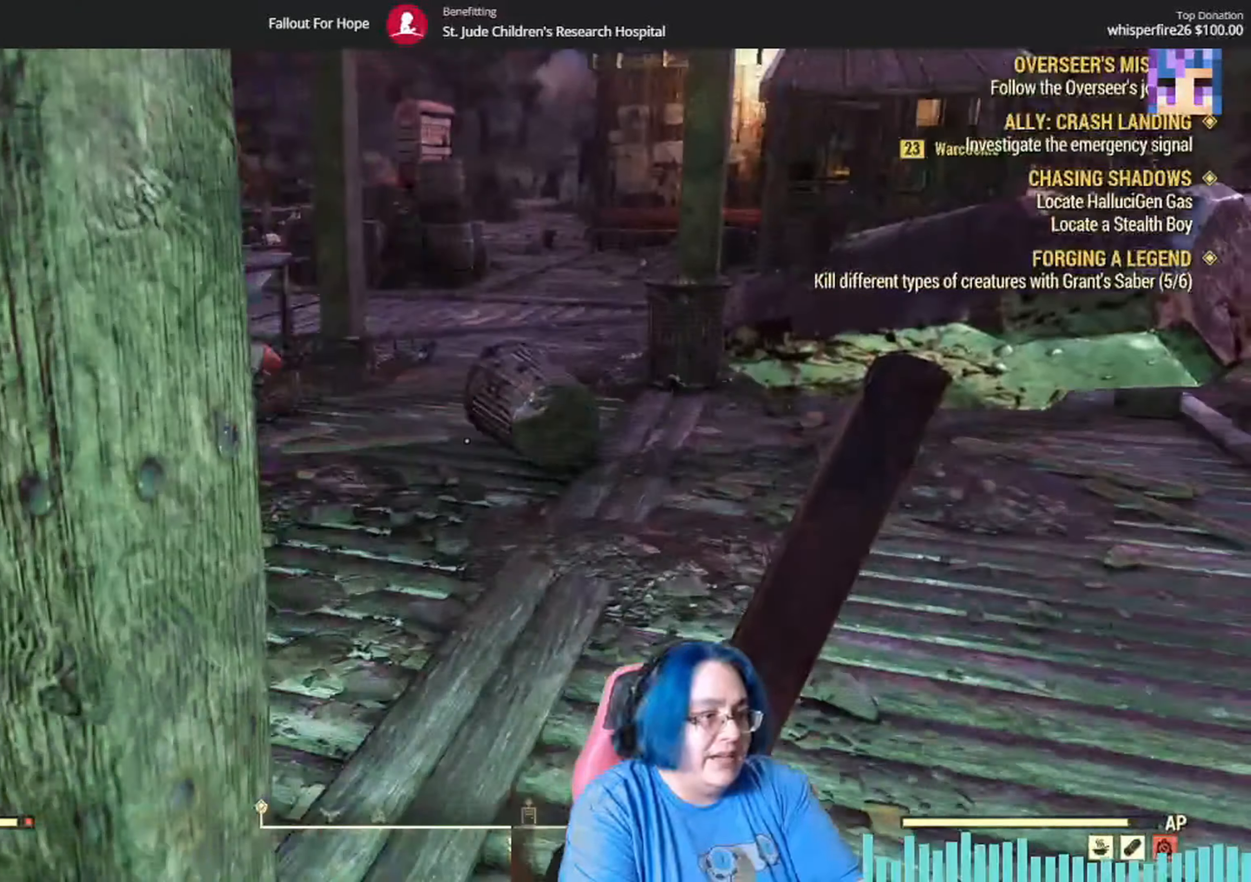
{"dt_ms": 501, "buttons": [], "left_stick": "up", "right_stick": "center", "events": [[67, "right_stick", "right"], [434, "right_stick", "center"]]}
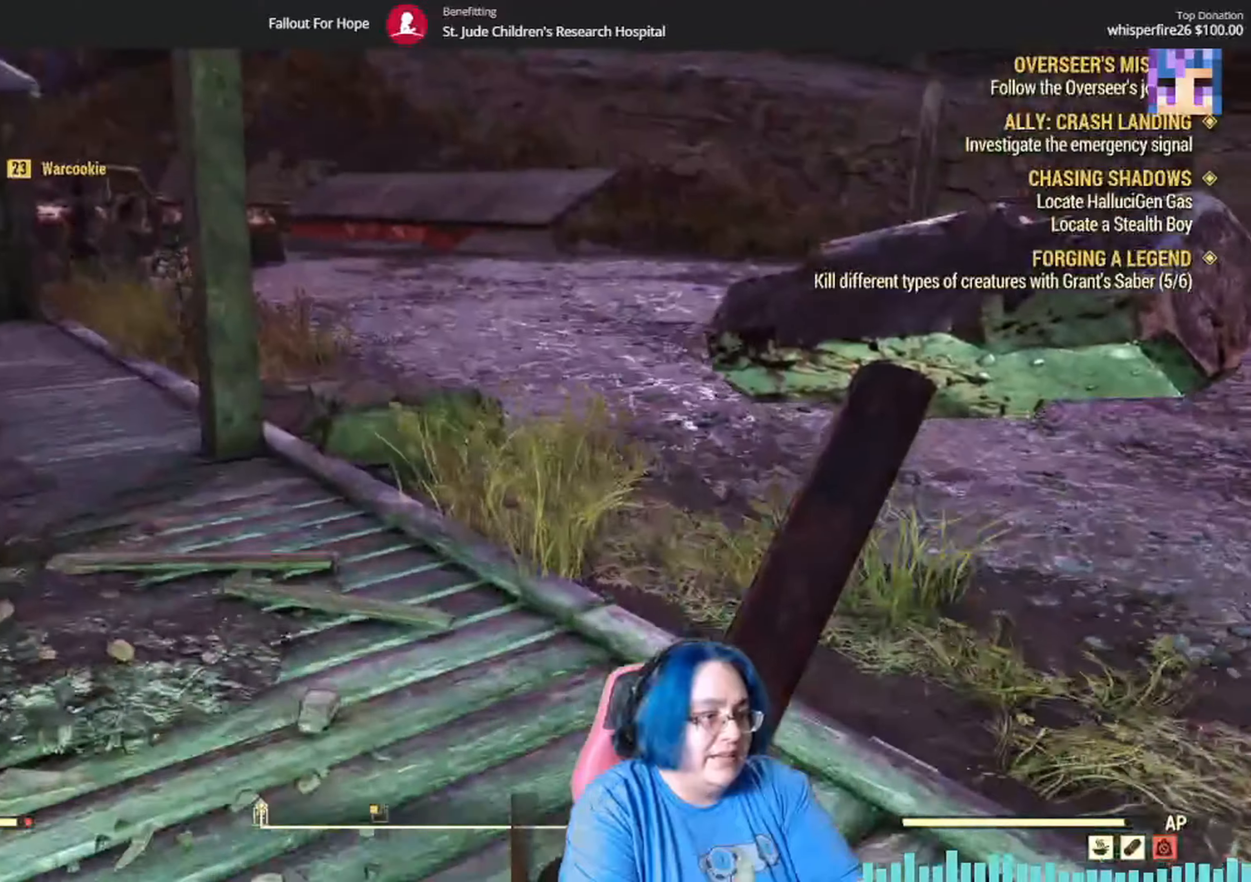
{"dt_ms": 501, "buttons": [], "left_stick": "up", "right_stick": "right", "events": [[167, "right_stick", "right"]]}
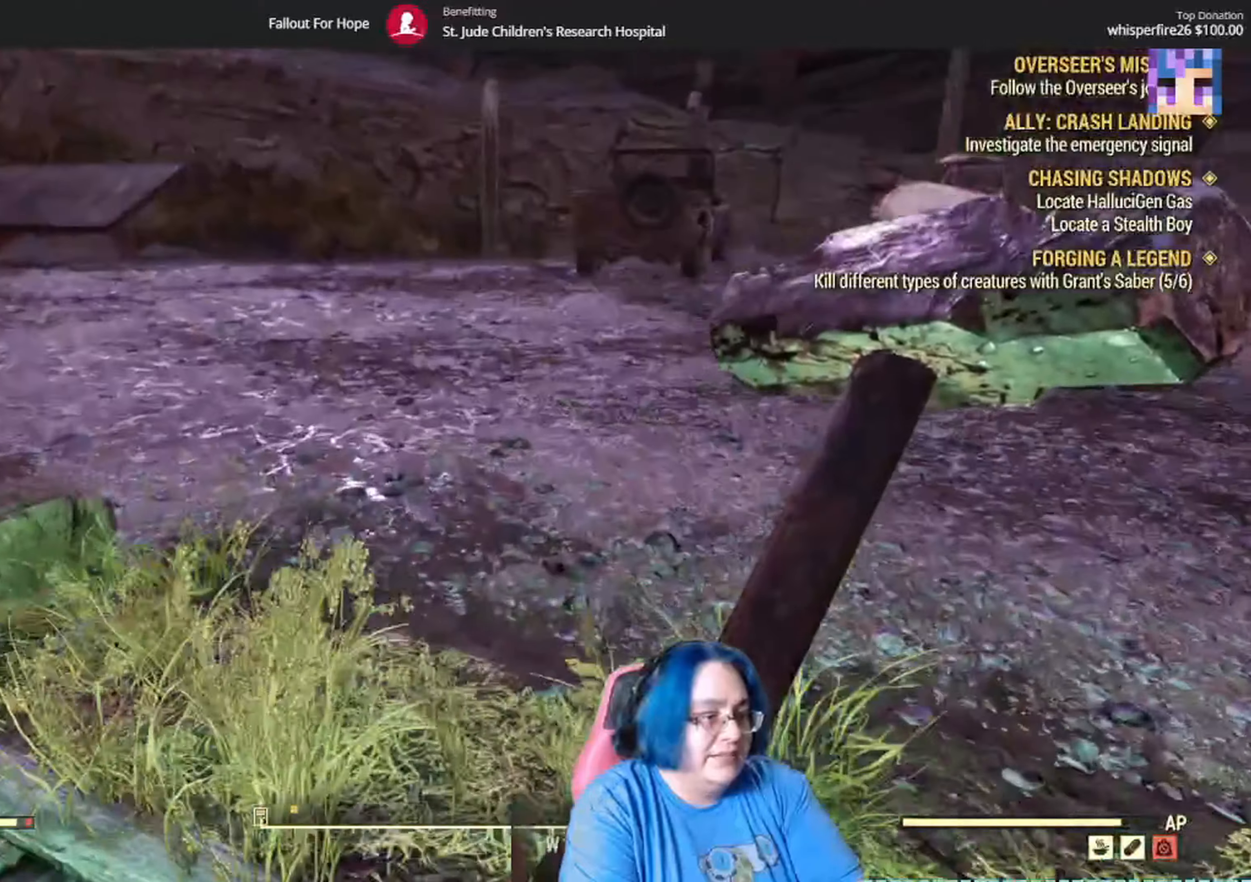
{"dt_ms": 500, "buttons": [], "left_stick": "up", "right_stick": "center", "events": [[233, "right_stick", "center"]]}
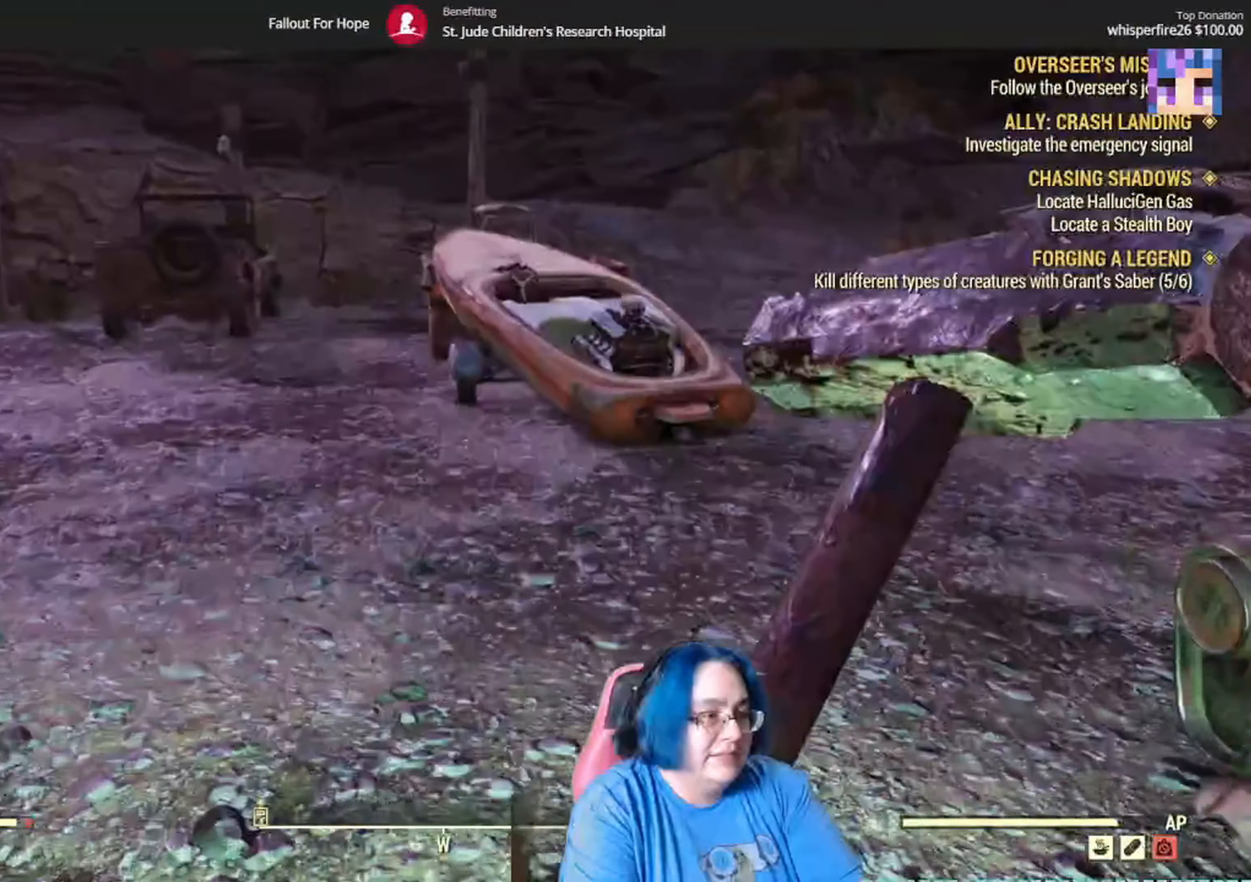
{"dt_ms": 501, "buttons": [], "left_stick": "center", "right_stick": "center", "events": [[134, "left_stick", "center"], [300, "DPAD_UP", "down"], [467, "DPAD_UP", "up"]]}
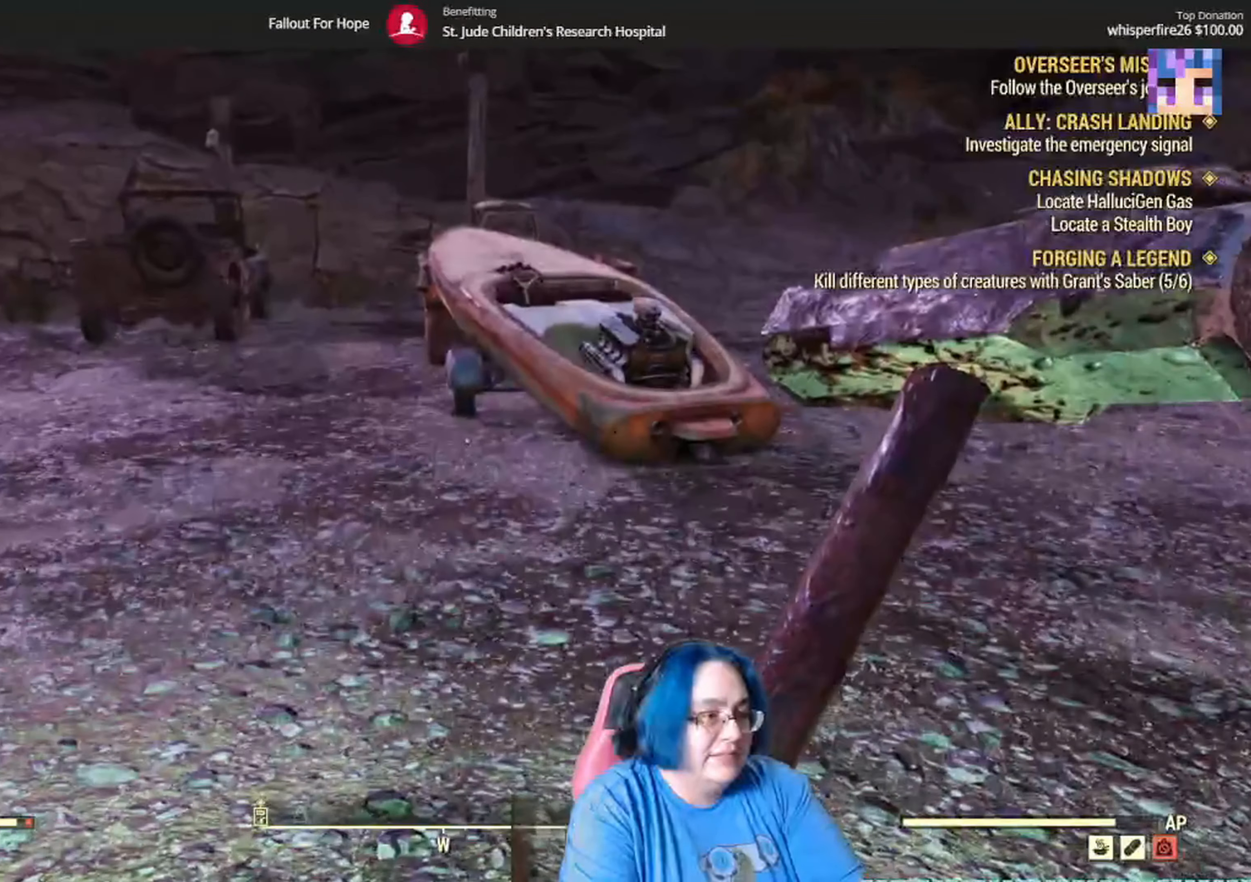
{"dt_ms": 500, "buttons": [], "left_stick": "center", "right_stick": "center", "events": []}
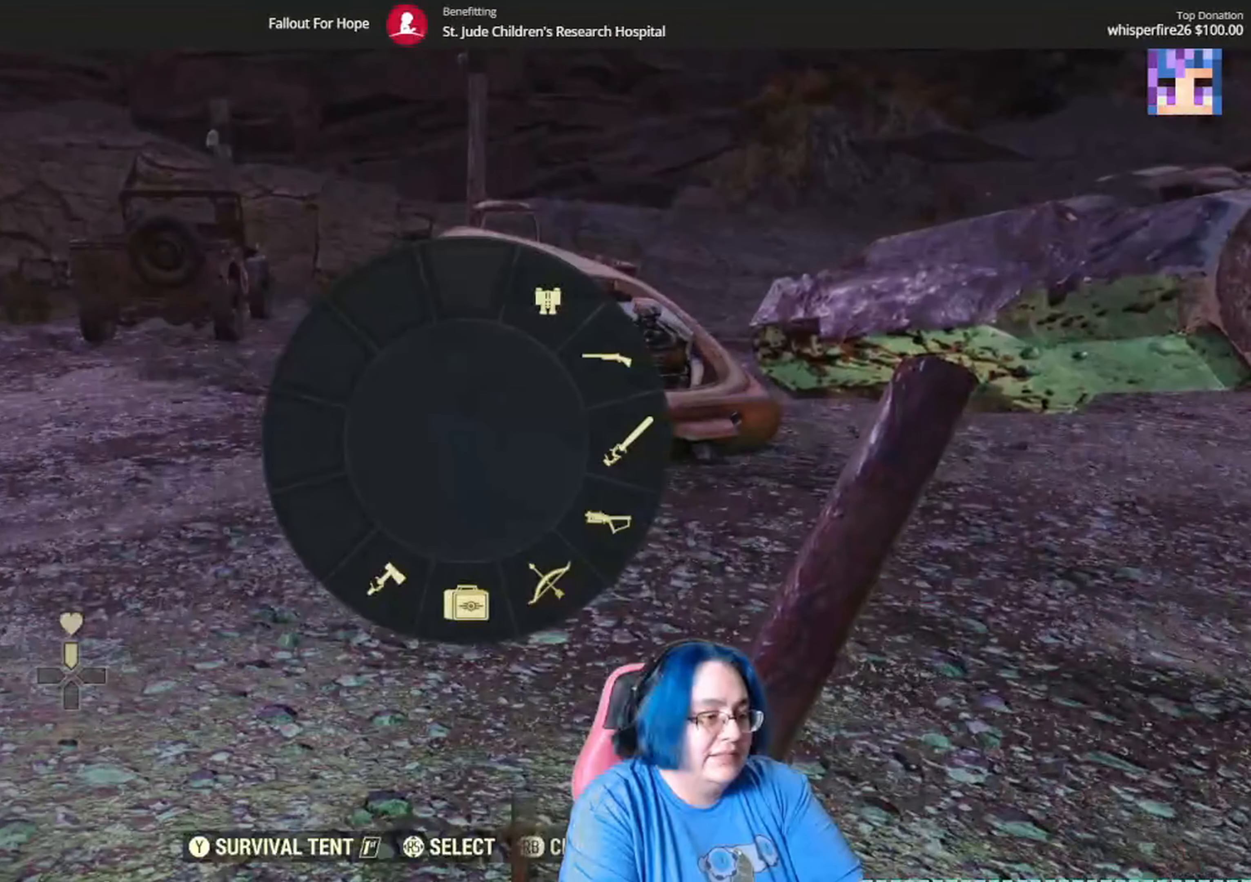
{"dt_ms": 501, "buttons": [], "left_stick": "center", "right_stick": "center", "events": [[267, "Y", "down"], [334, "Y", "up"]]}
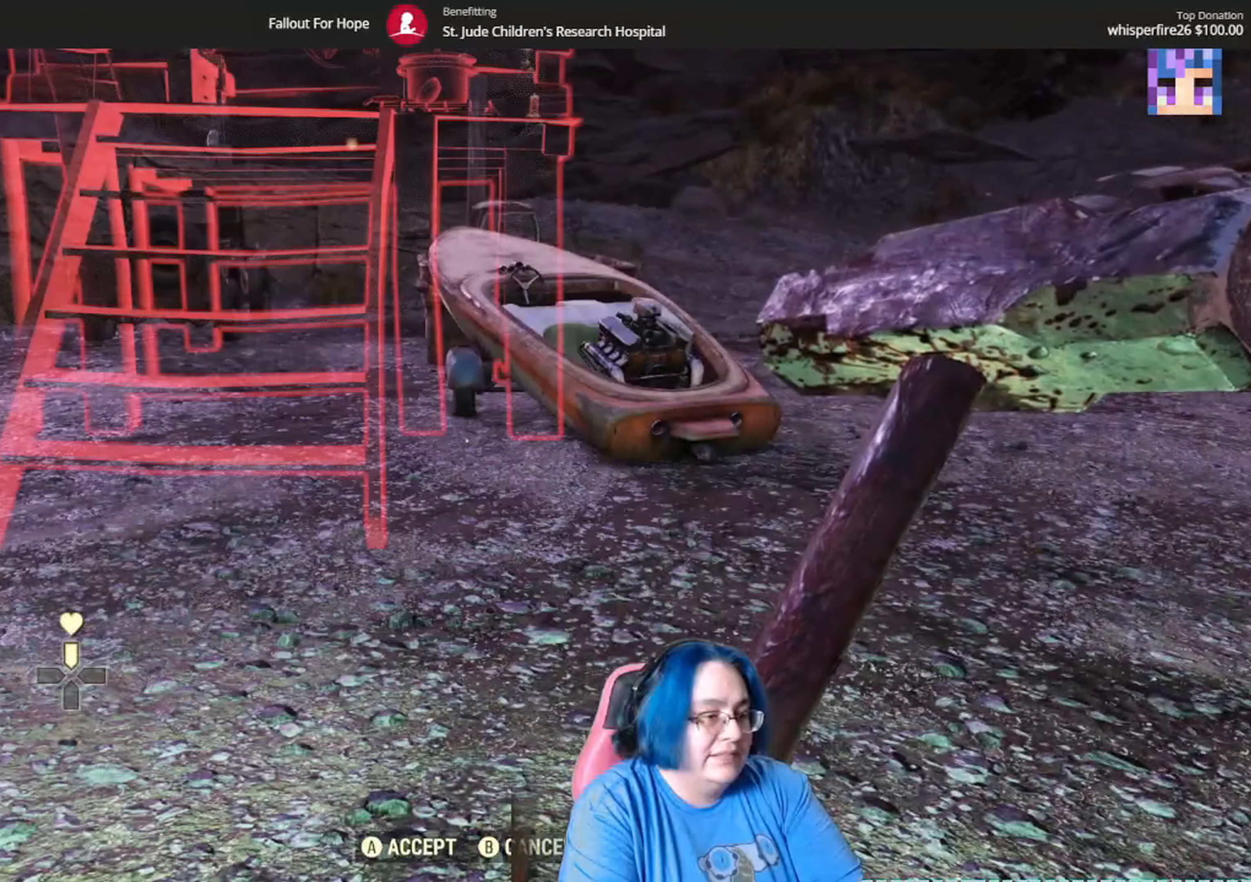
{"dt_ms": 500, "buttons": [], "left_stick": "up", "right_stick": "center", "events": [[133, "left_stick", "up"], [166, "right_stick", "right"], [200, "left_stick", "up-right"], [367, "right_stick", "up-right"], [467, "right_stick", "center"], [500, "left_stick", "up"]]}